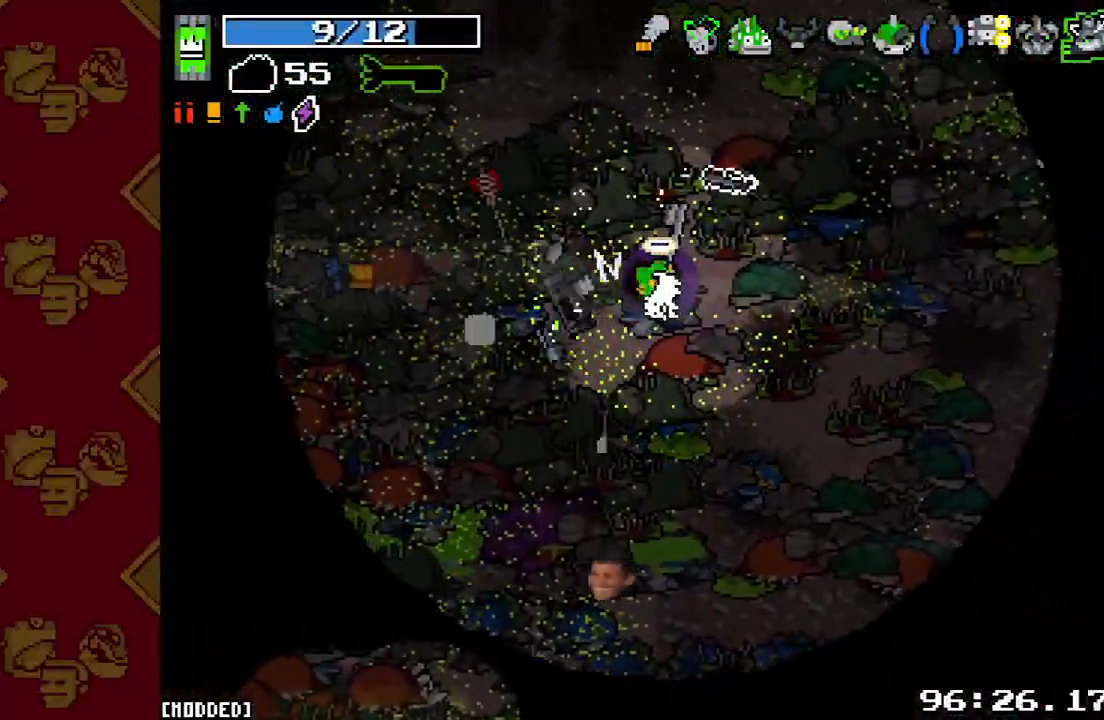
Gameplay with a controller (PlayStation layout); each line is a JSON object with the inputs held at the frame after it. "events" lists button and stick changes between this image and that frame as [ms after this image, input, new state], when the widget could be followed in between. Not read: L3 R3.
{"buttons": [], "left_stick": "center", "right_stick": "down-right", "events": [[367, "right_stick", "down-right"]]}
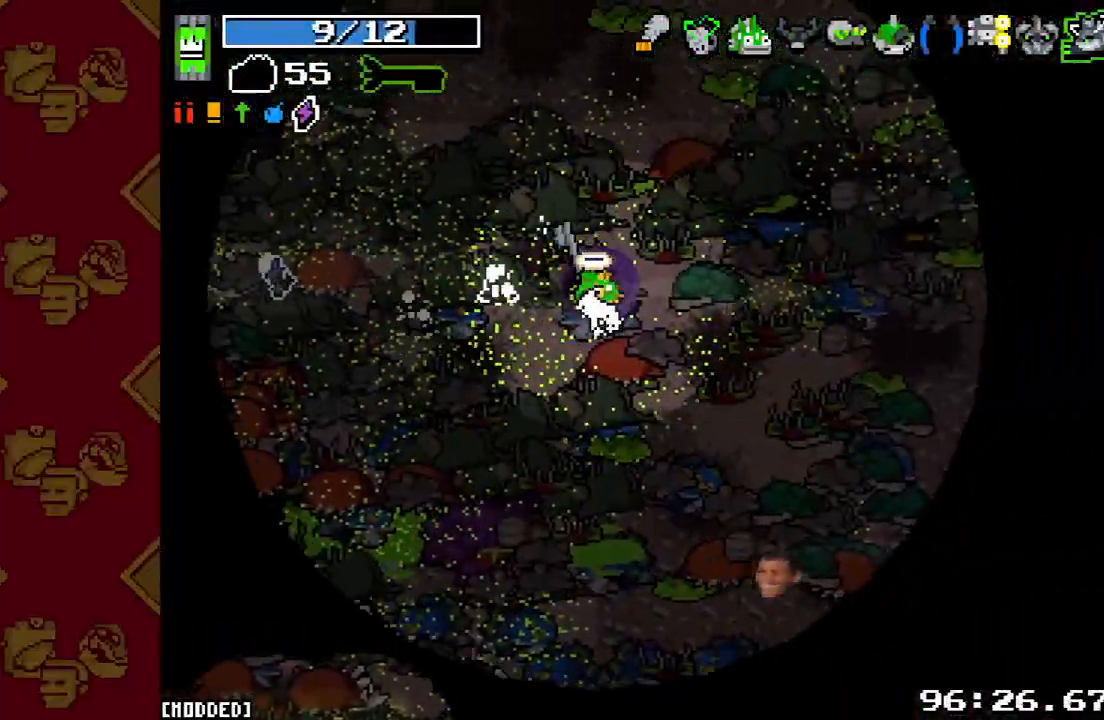
{"buttons": [], "left_stick": "center", "right_stick": "center", "events": [[267, "right_stick", "center"], [300, "L1", "down"], [433, "L1", "up"]]}
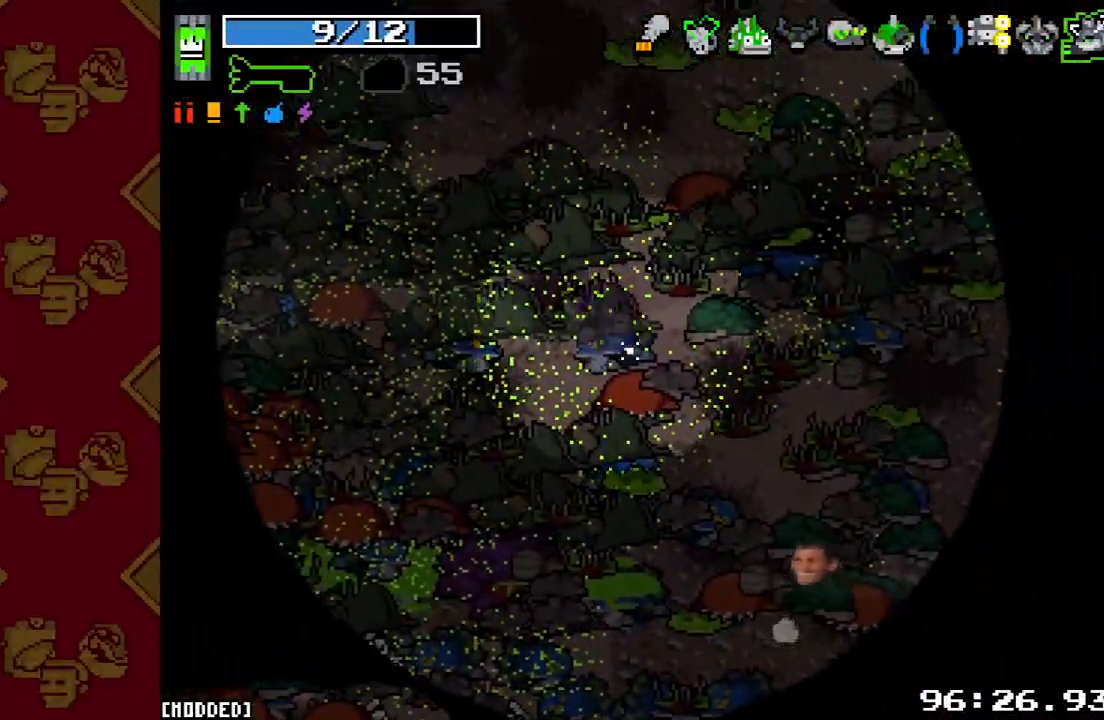
{"buttons": [], "left_stick": "center", "right_stick": "center", "events": []}
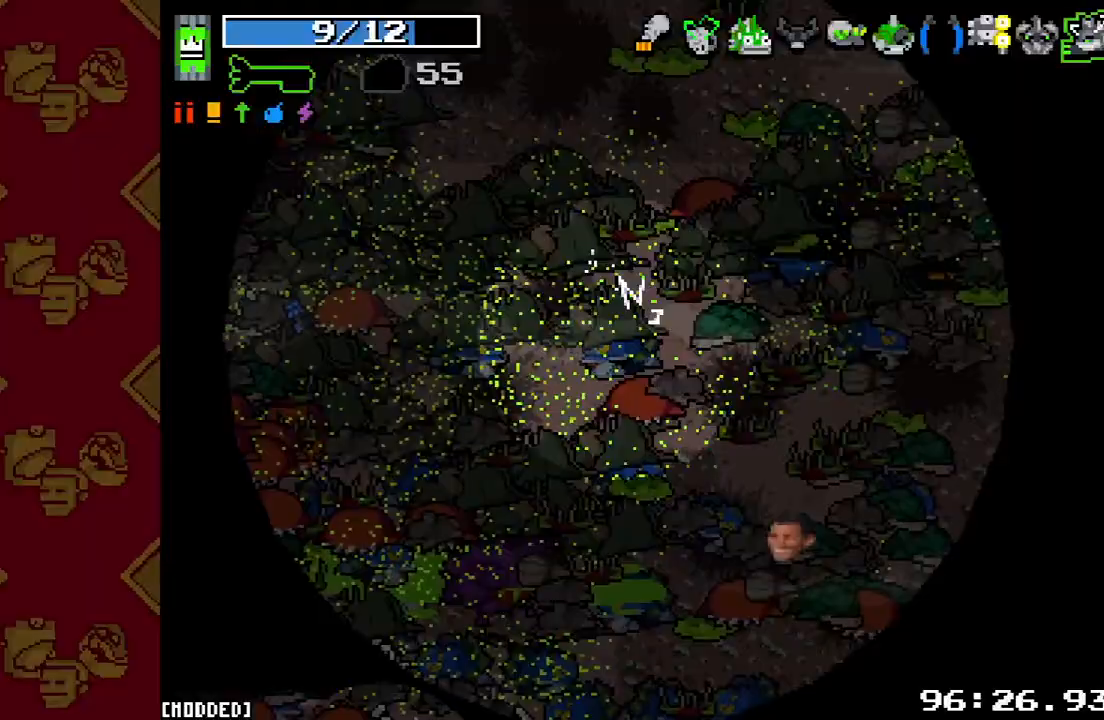
{"buttons": [], "left_stick": "center", "right_stick": "center", "events": [[300, "L1", "down"], [433, "L1", "up"]]}
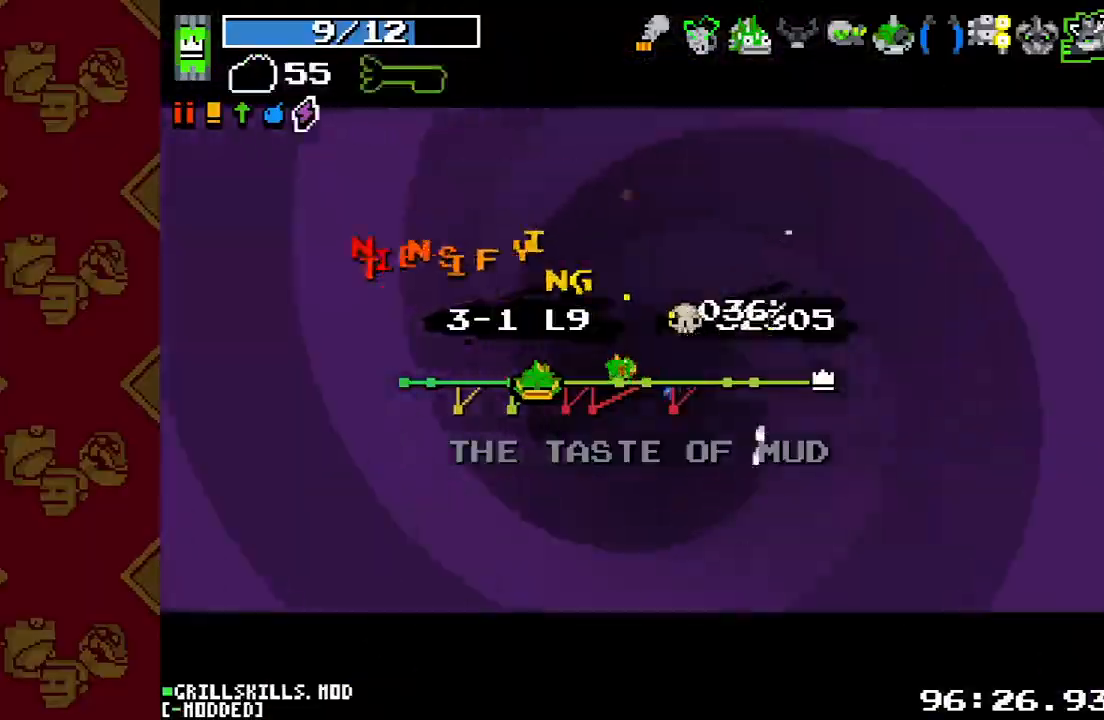
{"buttons": [], "left_stick": "center", "right_stick": "center", "events": [[300, "L1", "down"], [433, "L1", "up"]]}
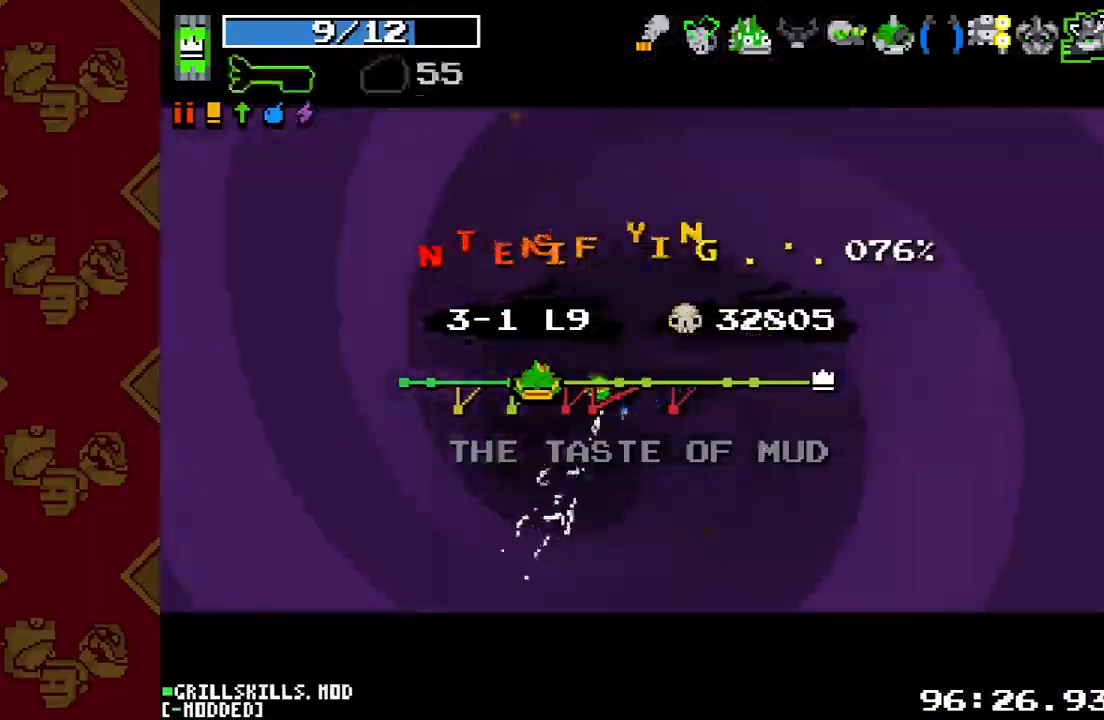
{"buttons": ["L1"], "left_stick": "center", "right_stick": "center", "events": [[400, "L1", "down"]]}
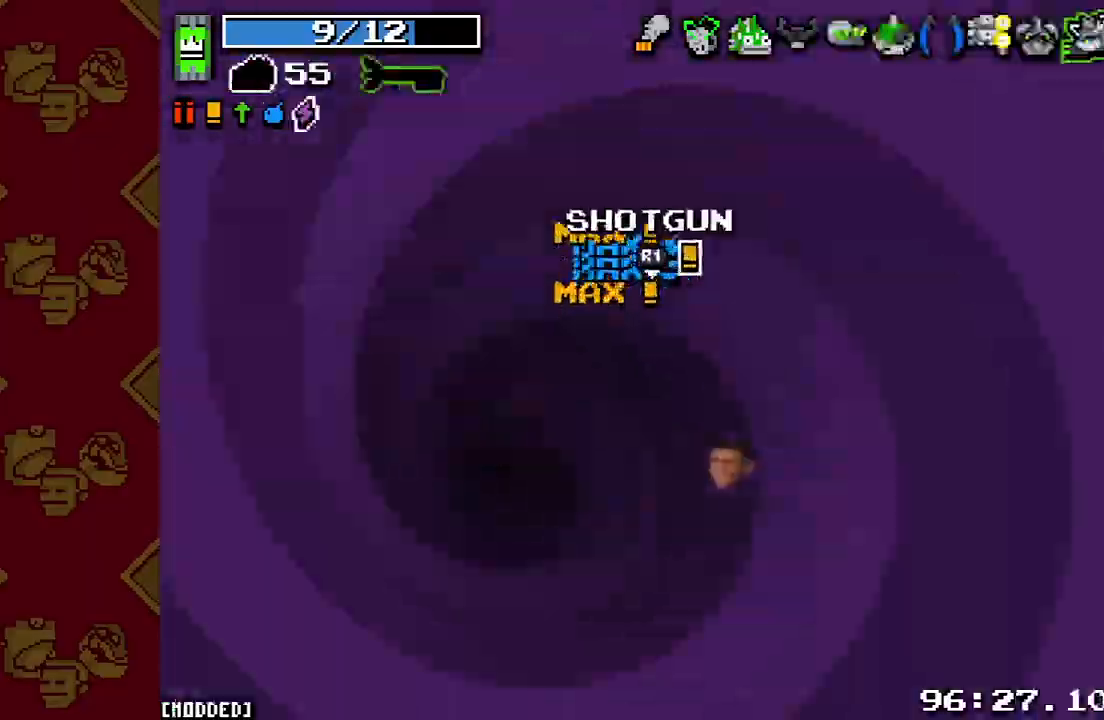
{"buttons": [], "left_stick": "down", "right_stick": "center", "events": [[33, "L1", "up"], [500, "left_stick", "down"]]}
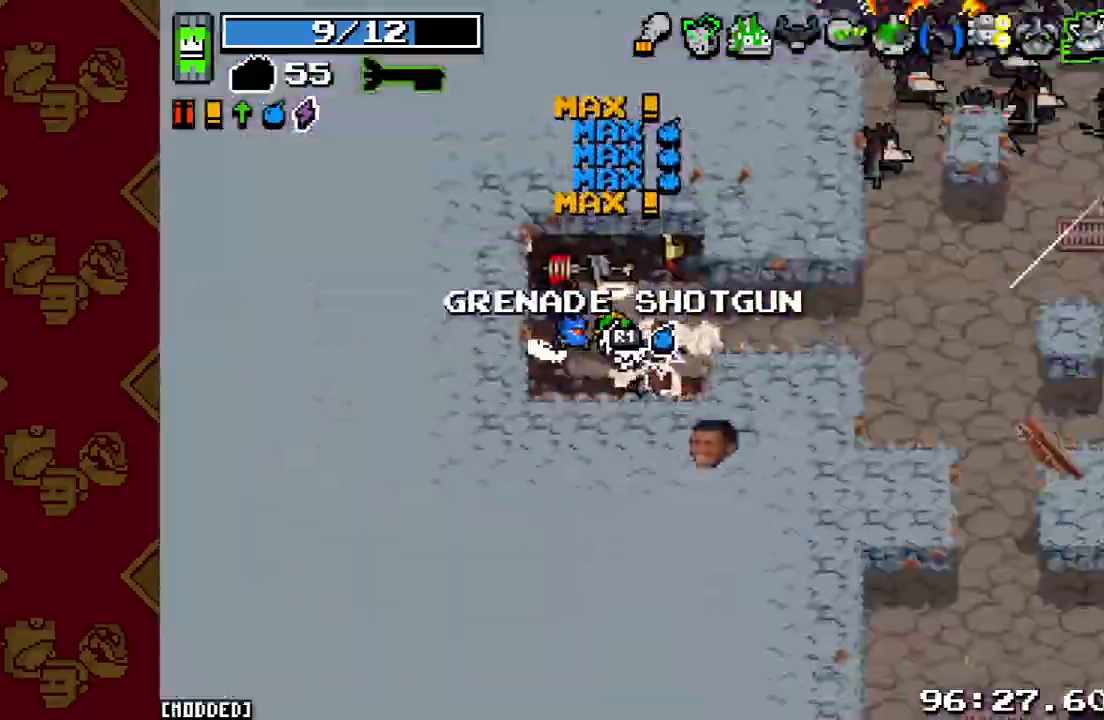
{"buttons": ["L2"], "left_stick": "right", "right_stick": "right", "events": [[100, "right_stick", "down-right"], [200, "left_stick", "right"], [200, "right_stick", "right"], [267, "left_stick", "up-right"], [400, "L2", "down"], [500, "left_stick", "right"]]}
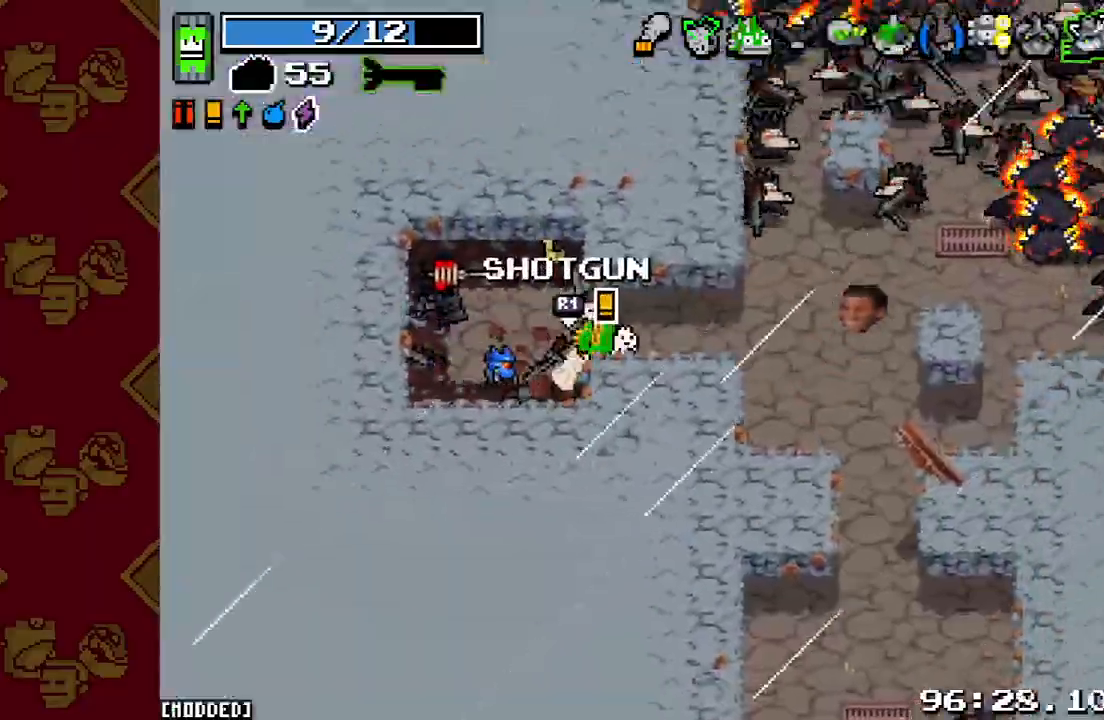
{"buttons": ["L1"], "left_stick": "right", "right_stick": "right", "events": [[33, "L2", "up"], [367, "R2", "down"], [500, "L1", "down"], [500, "R2", "up"]]}
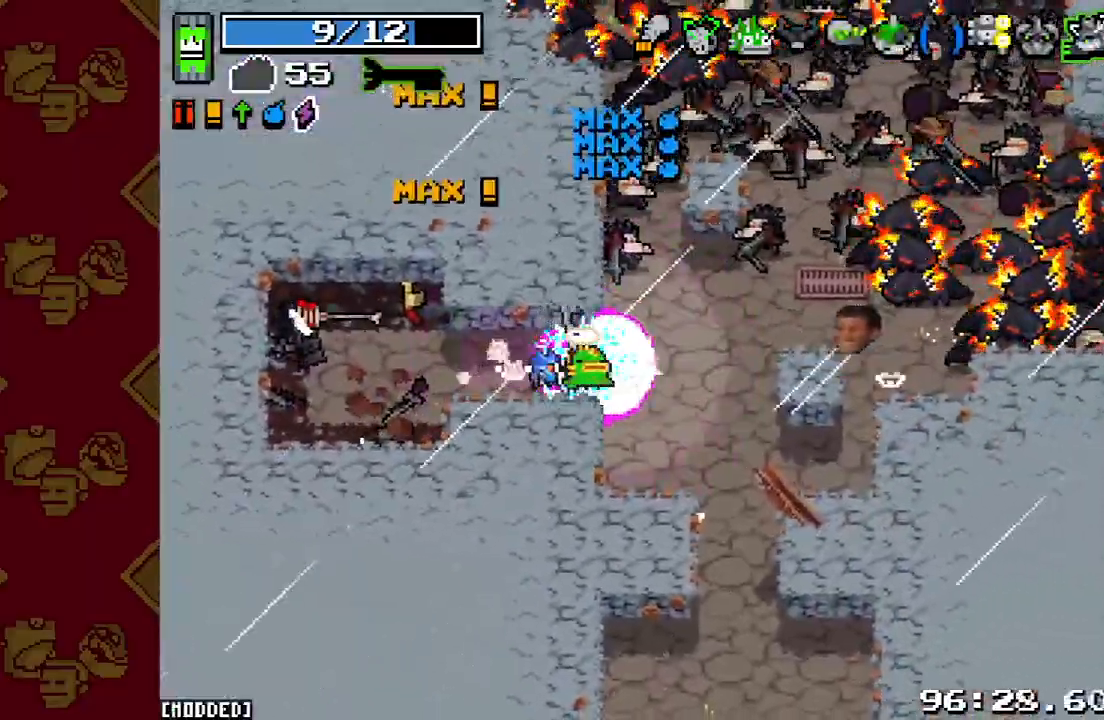
{"buttons": [], "left_stick": "right", "right_stick": "up-right", "events": [[33, "left_stick", "up-right"], [33, "right_stick", "up-right"], [133, "L1", "up"], [167, "R2", "down"], [300, "R2", "up"], [367, "R2", "down"], [467, "left_stick", "right"], [500, "R2", "up"]]}
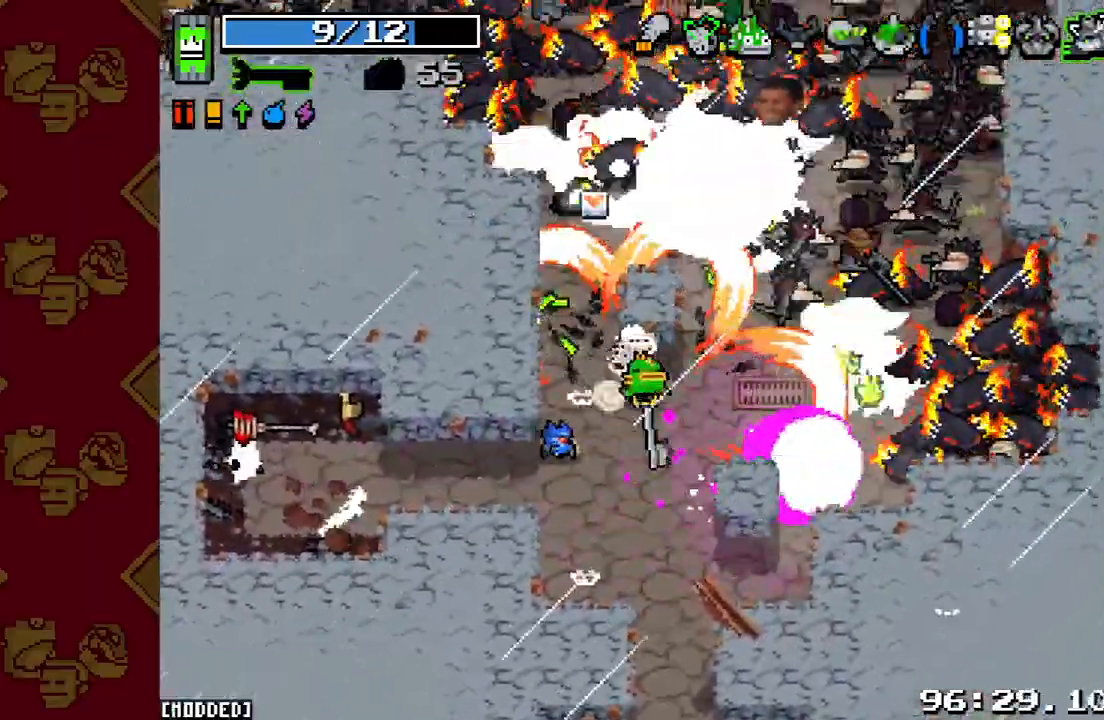
{"buttons": ["R2"], "left_stick": "down-right", "right_stick": "up-right", "events": [[100, "R2", "down"], [200, "R2", "up"], [267, "left_stick", "down-left"], [333, "R2", "down"], [433, "R2", "up"], [500, "R2", "down"], [500, "left_stick", "down-right"]]}
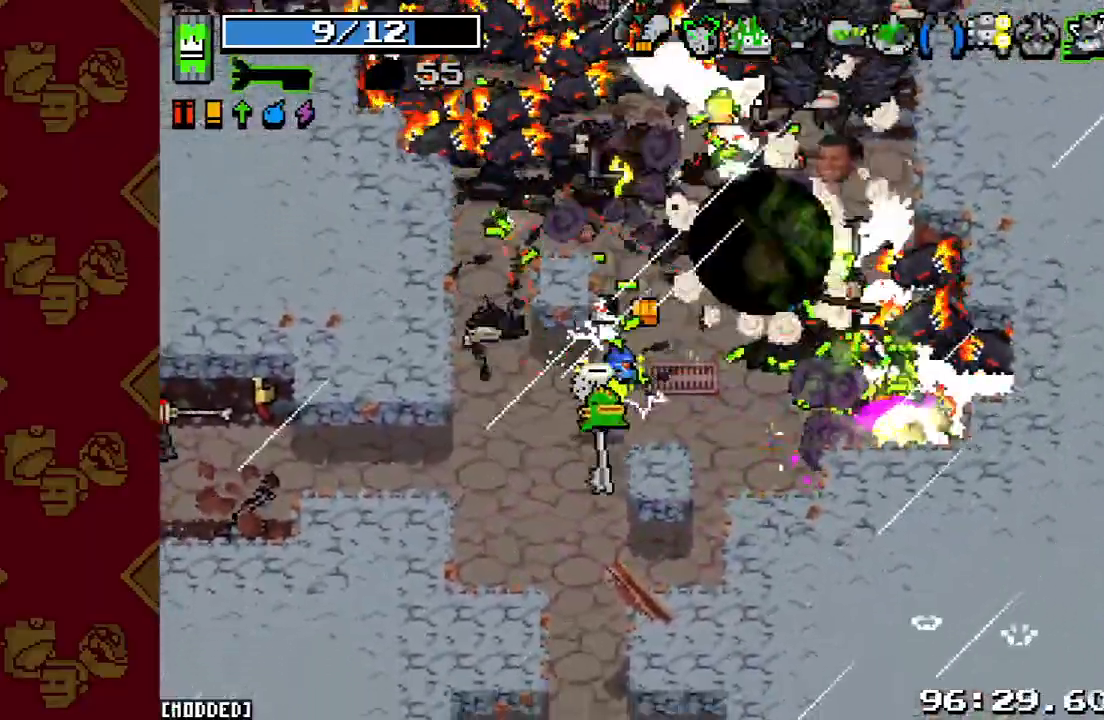
{"buttons": ["R2"], "left_stick": "down-right", "right_stick": "up-right", "events": [[33, "left_stick", "right"], [133, "R2", "up"], [200, "L1", "down"], [233, "R2", "down"], [300, "L1", "up"], [300, "left_stick", "down-right"], [333, "R2", "up"], [433, "R2", "down"]]}
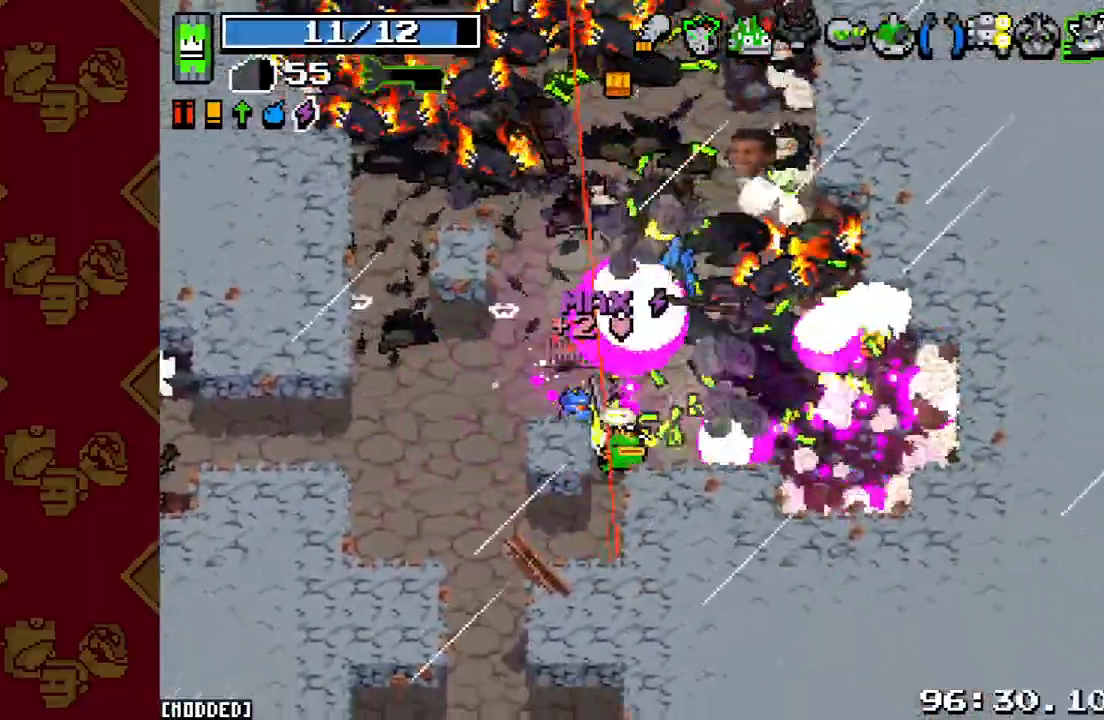
{"buttons": [], "left_stick": "up-right", "right_stick": "up", "events": [[33, "R2", "up"], [133, "R2", "down"], [133, "left_stick", "up-right"], [200, "L1", "down"], [233, "R2", "up"], [300, "right_stick", "up"], [333, "L1", "up"], [333, "R2", "down"], [467, "R2", "up"]]}
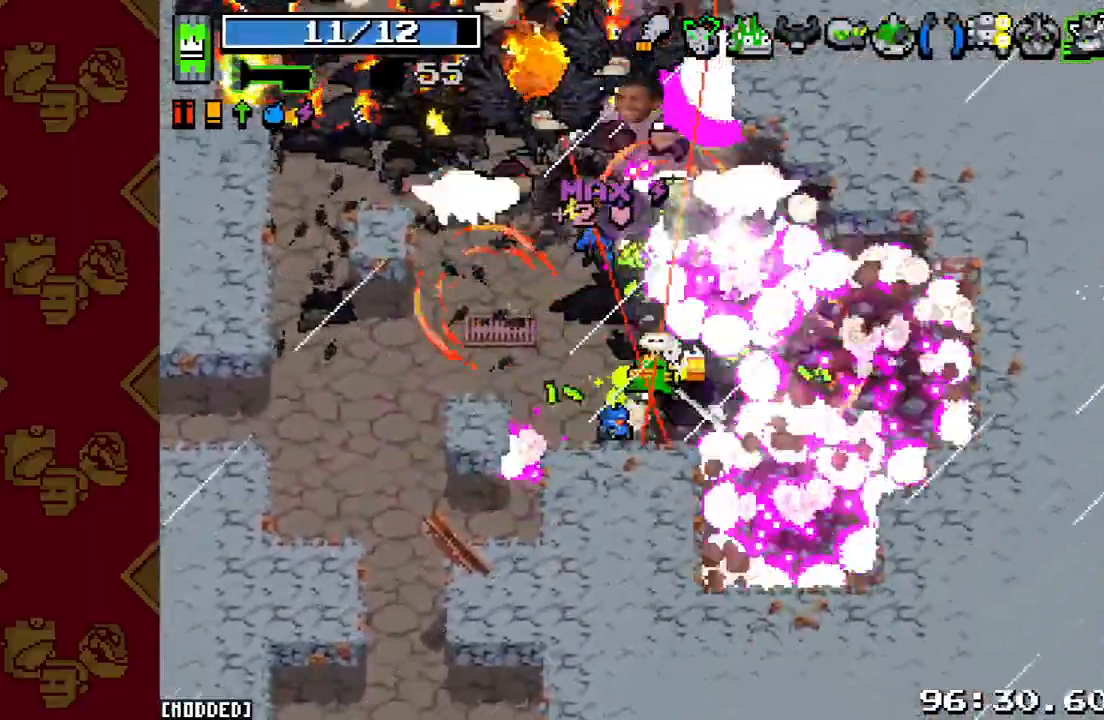
{"buttons": ["R2"], "left_stick": "up-right", "right_stick": "up-left", "events": [[67, "R2", "down"], [167, "R2", "up"], [233, "R2", "down"], [300, "L1", "down"], [333, "R2", "up"], [333, "right_stick", "up-left"], [400, "L1", "up"], [433, "R2", "down"]]}
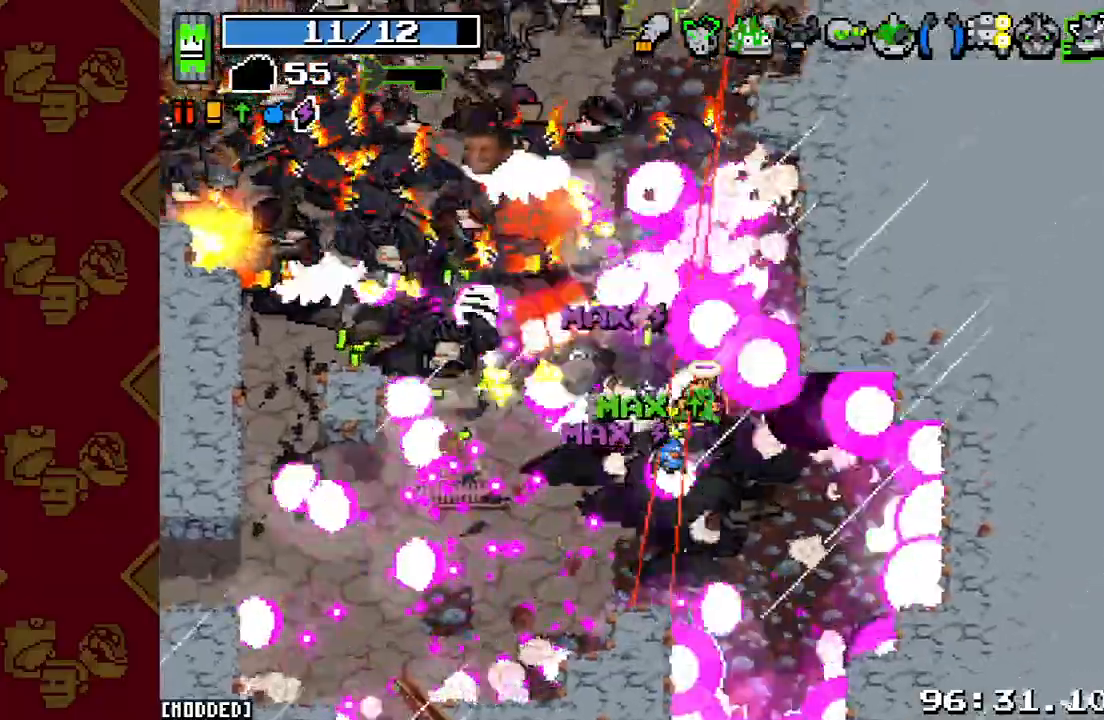
{"buttons": ["R2"], "left_stick": "up", "right_stick": "up-left", "events": [[67, "R2", "up"], [133, "R2", "down"], [267, "R2", "up"], [333, "R2", "down"], [333, "left_stick", "up"], [433, "R2", "up"], [500, "R2", "down"]]}
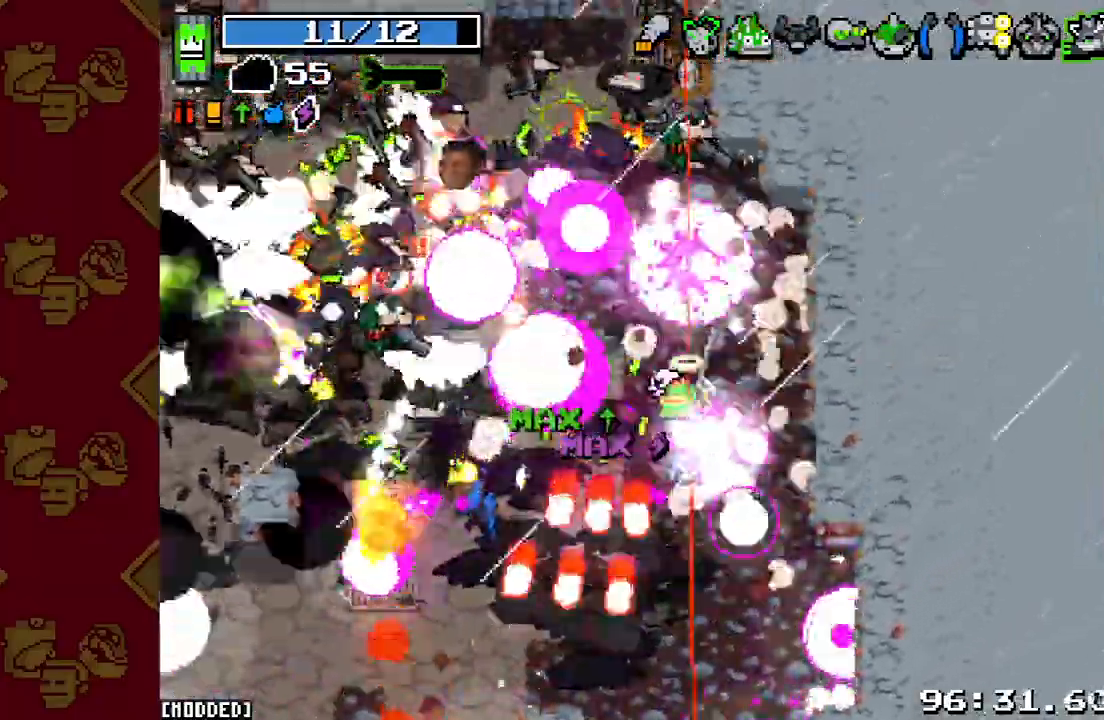
{"buttons": ["R2"], "left_stick": "up-left", "right_stick": "up-left", "events": [[100, "L1", "down"], [133, "R2", "up"], [233, "L1", "up"], [233, "R2", "down"], [333, "R2", "up"], [400, "left_stick", "up-left"], [433, "R2", "down"]]}
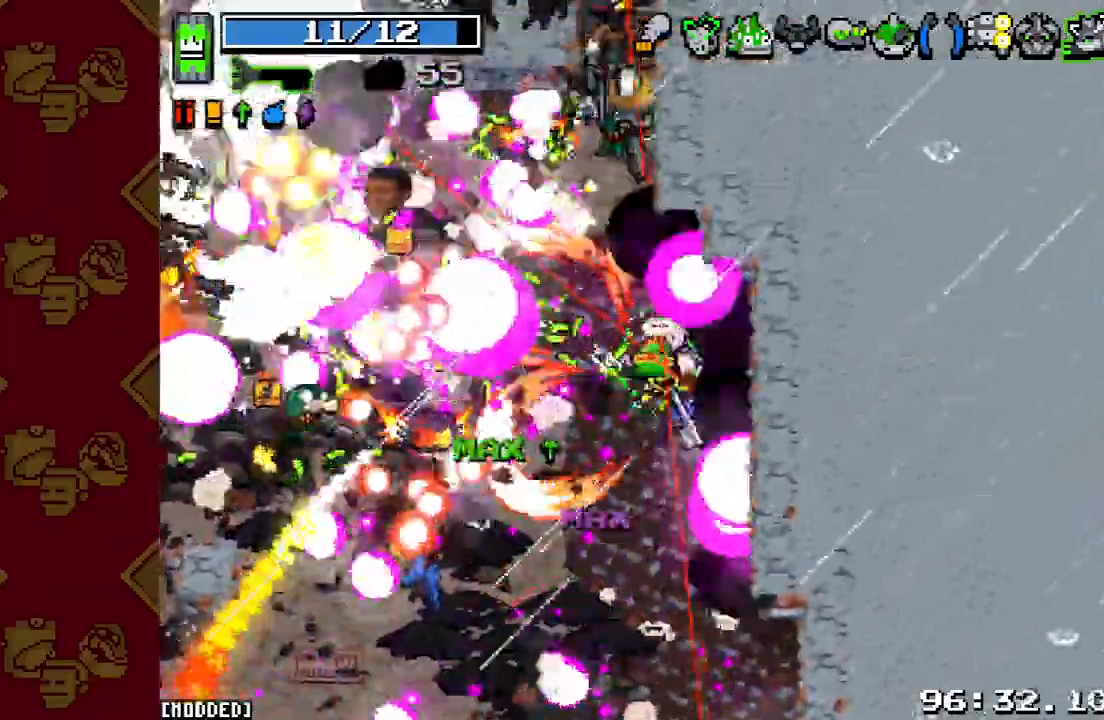
{"buttons": ["L1"], "left_stick": "down-left", "right_stick": "up-left", "events": [[67, "R2", "up"], [133, "R2", "down"], [267, "R2", "up"], [333, "R2", "down"], [367, "left_stick", "down-left"], [467, "L1", "down"], [467, "R2", "up"]]}
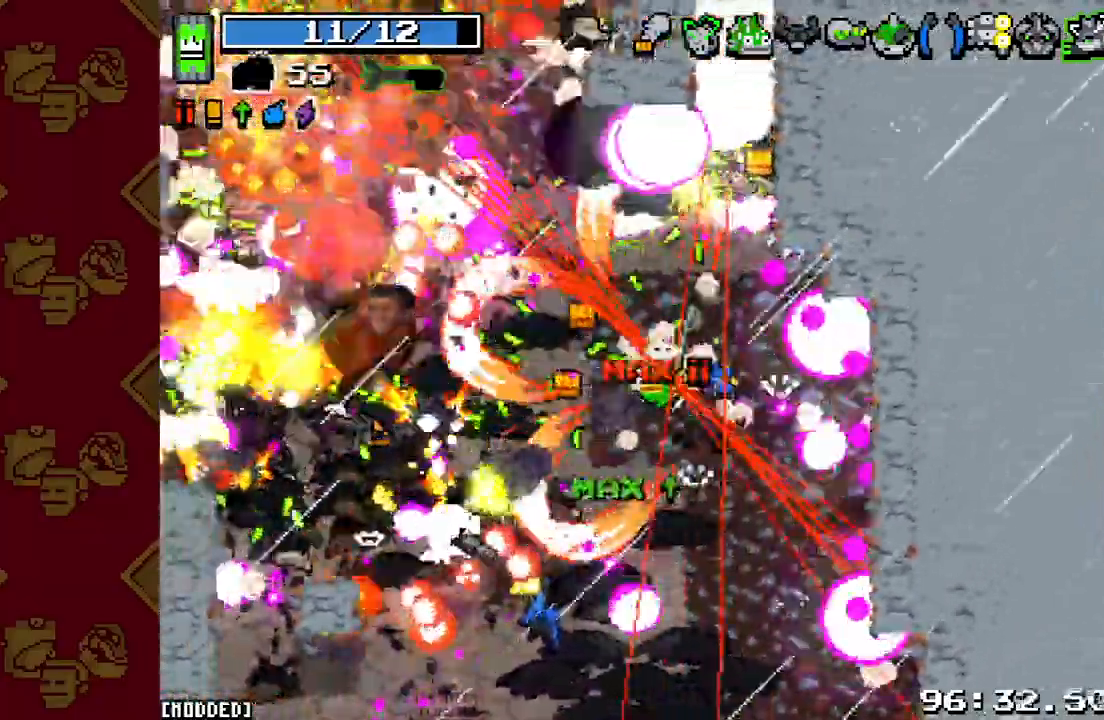
{"buttons": ["R2"], "left_stick": "left", "right_stick": "up-left", "events": [[33, "L1", "up"], [67, "R2", "down"], [133, "L1", "down"], [167, "R2", "up"], [233, "L1", "up"], [267, "R2", "down"], [267, "left_stick", "left"], [367, "R2", "up"], [467, "R2", "down"]]}
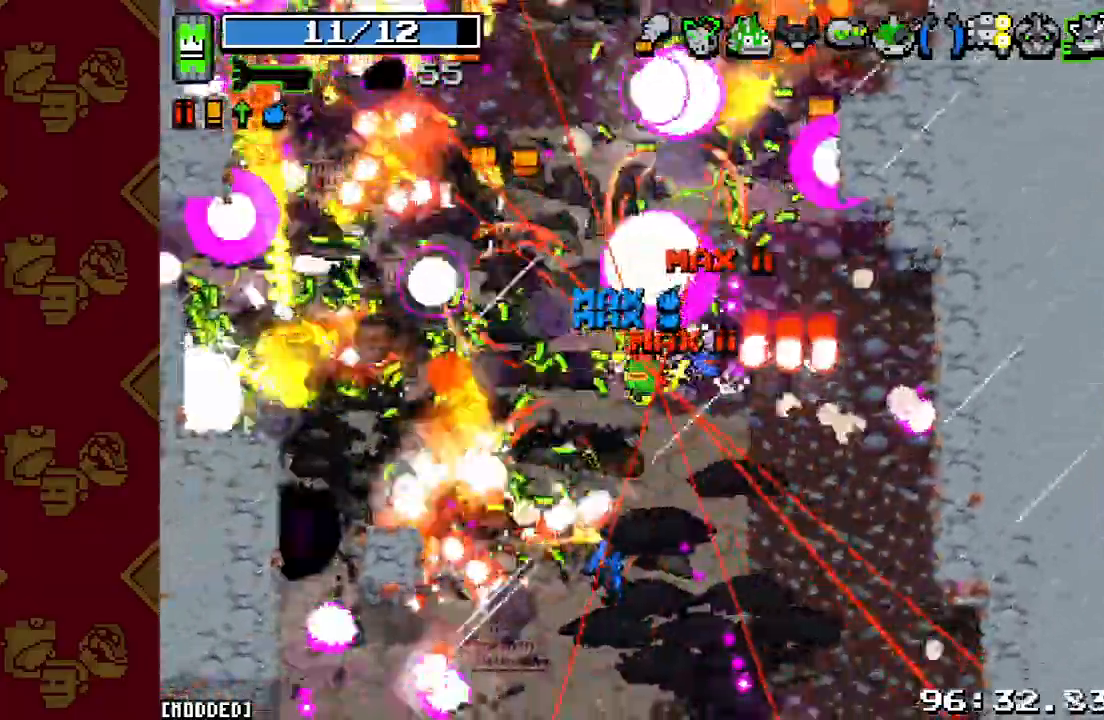
{"buttons": ["L1"], "left_stick": "left", "right_stick": "up-left", "events": [[100, "R2", "up"], [133, "L2", "down"], [267, "L2", "up"], [267, "R2", "down"], [367, "R2", "up"], [433, "L1", "down"]]}
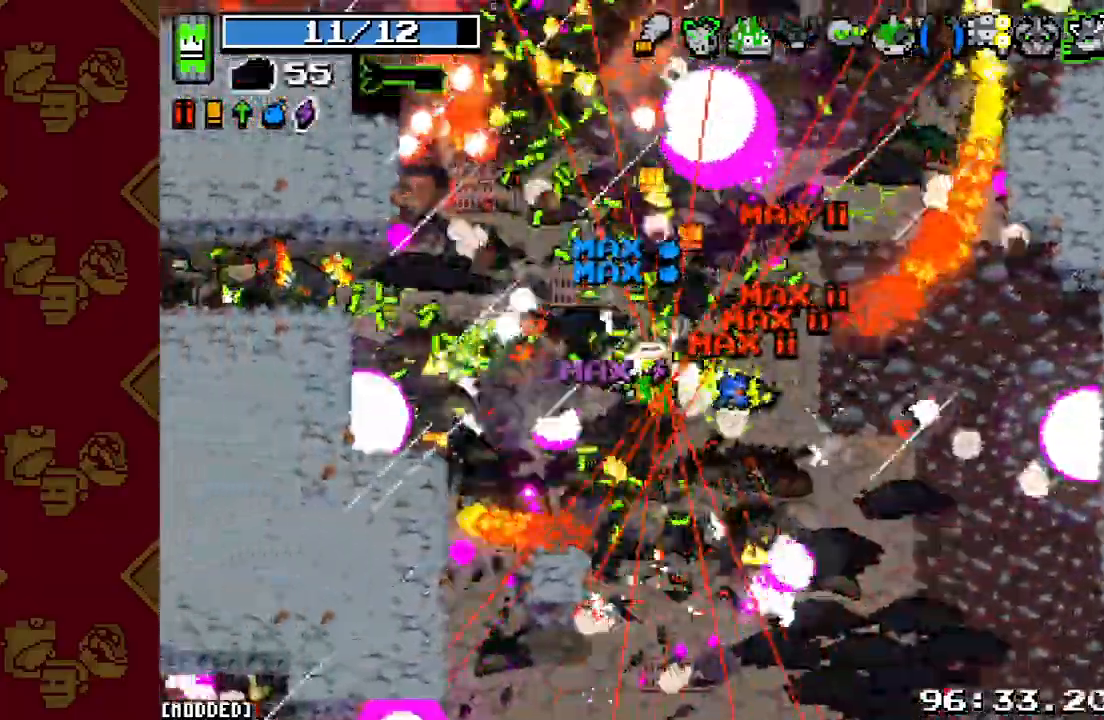
{"buttons": ["R2"], "left_stick": "left", "right_stick": "up-left", "events": [[33, "L1", "up"], [33, "R2", "down"], [167, "R2", "up"], [267, "R2", "down"], [400, "R2", "up"], [500, "R2", "down"]]}
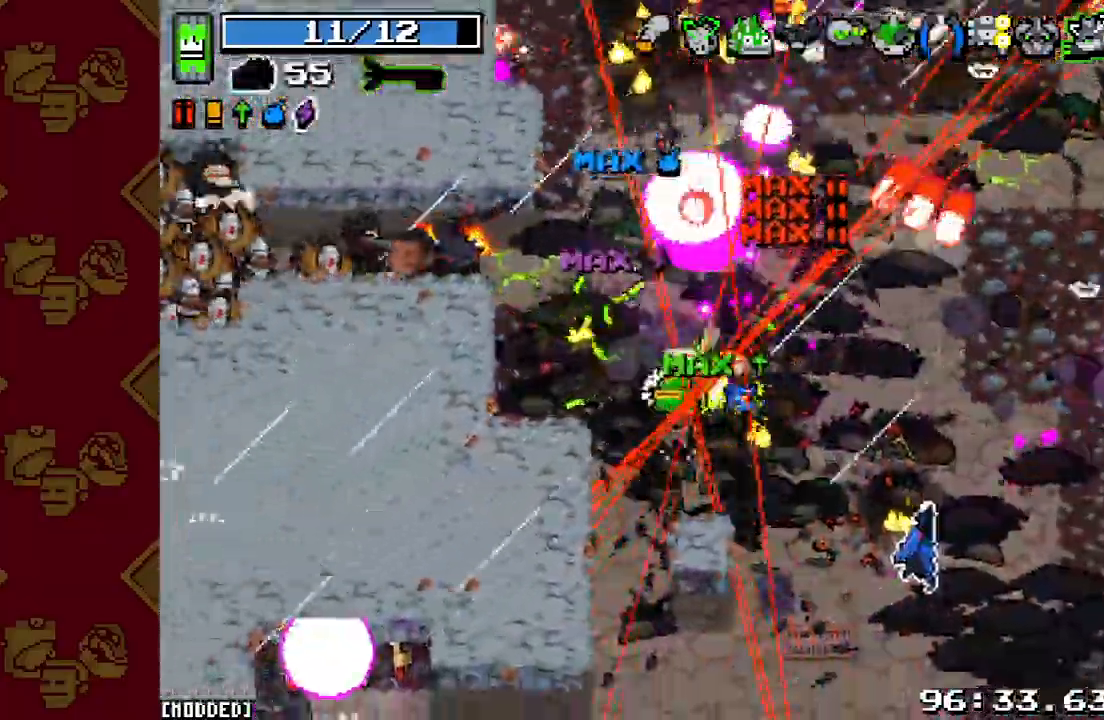
{"buttons": [], "left_stick": "up", "right_stick": "left", "events": [[67, "left_stick", "up-left"], [100, "R2", "up"], [167, "R2", "down"], [233, "L1", "down"], [267, "R2", "up"], [367, "L1", "up"], [367, "R2", "down"], [400, "left_stick", "up"], [400, "right_stick", "left"], [500, "R2", "up"]]}
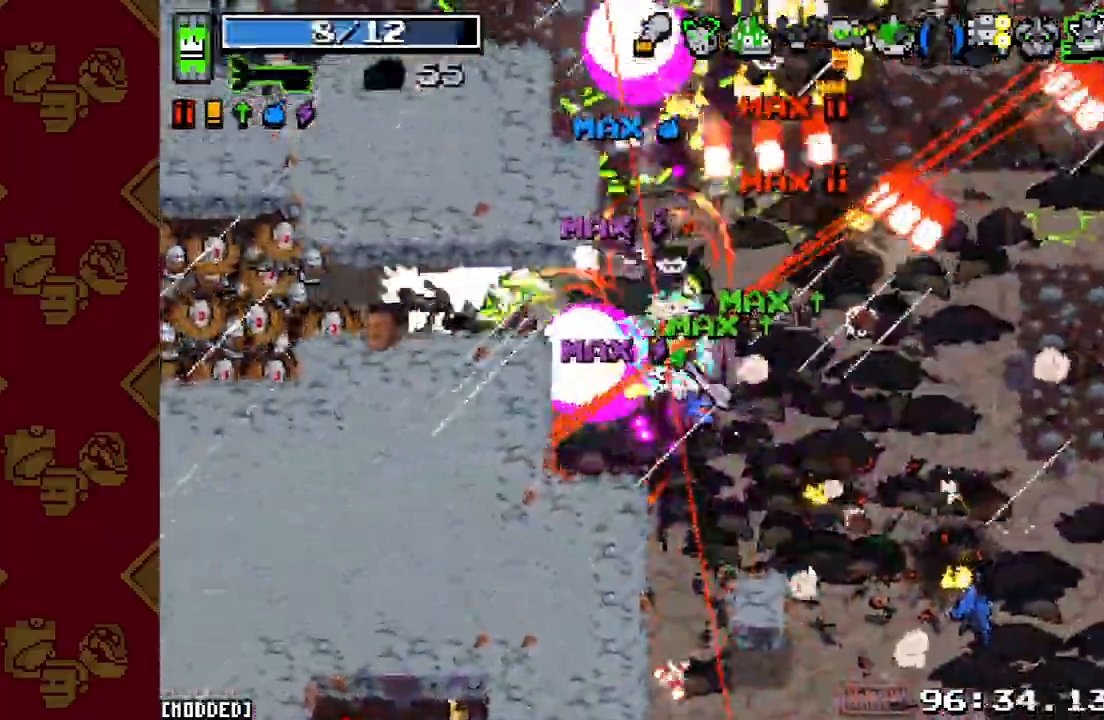
{"buttons": ["R2"], "left_stick": "up-right", "right_stick": "left", "events": [[67, "R2", "down"], [167, "L1", "down"], [167, "R2", "up"], [167, "left_stick", "right"], [233, "L1", "up"], [267, "R2", "down"], [367, "R2", "up"], [433, "R2", "down"], [433, "left_stick", "up-right"]]}
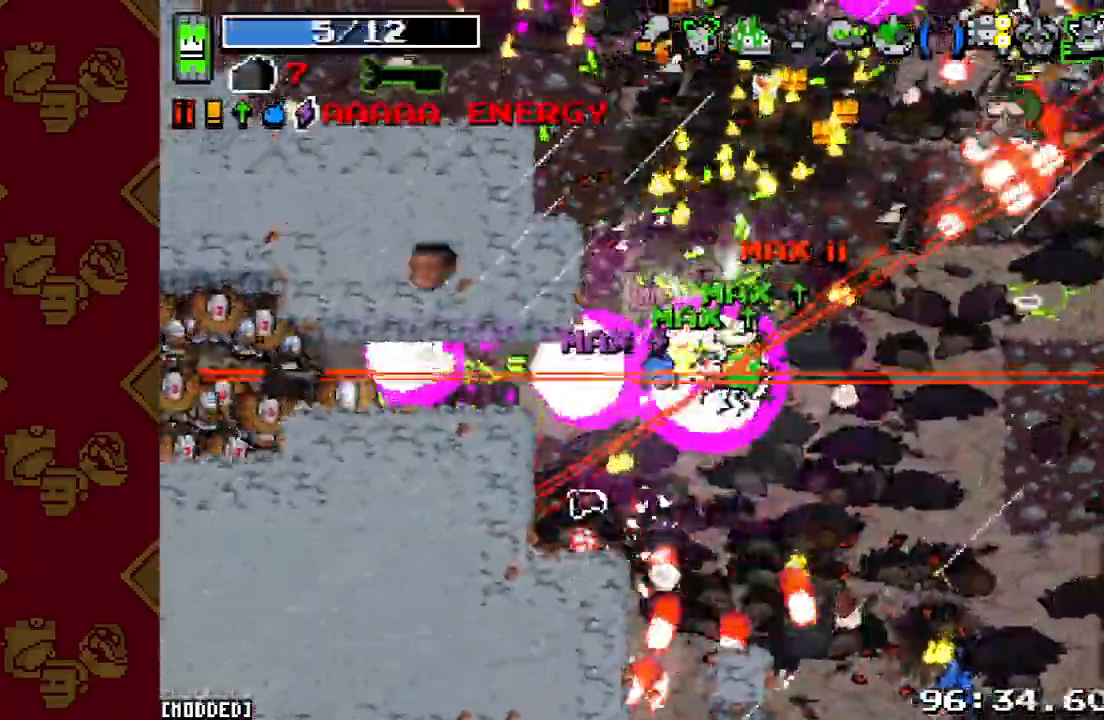
{"buttons": [], "left_stick": "up-right", "right_stick": "up", "events": [[33, "L1", "down"], [33, "R2", "up"], [67, "right_stick", "up"], [133, "L1", "up"], [133, "R2", "down"], [267, "R2", "up"], [367, "R2", "down"], [467, "R2", "up"]]}
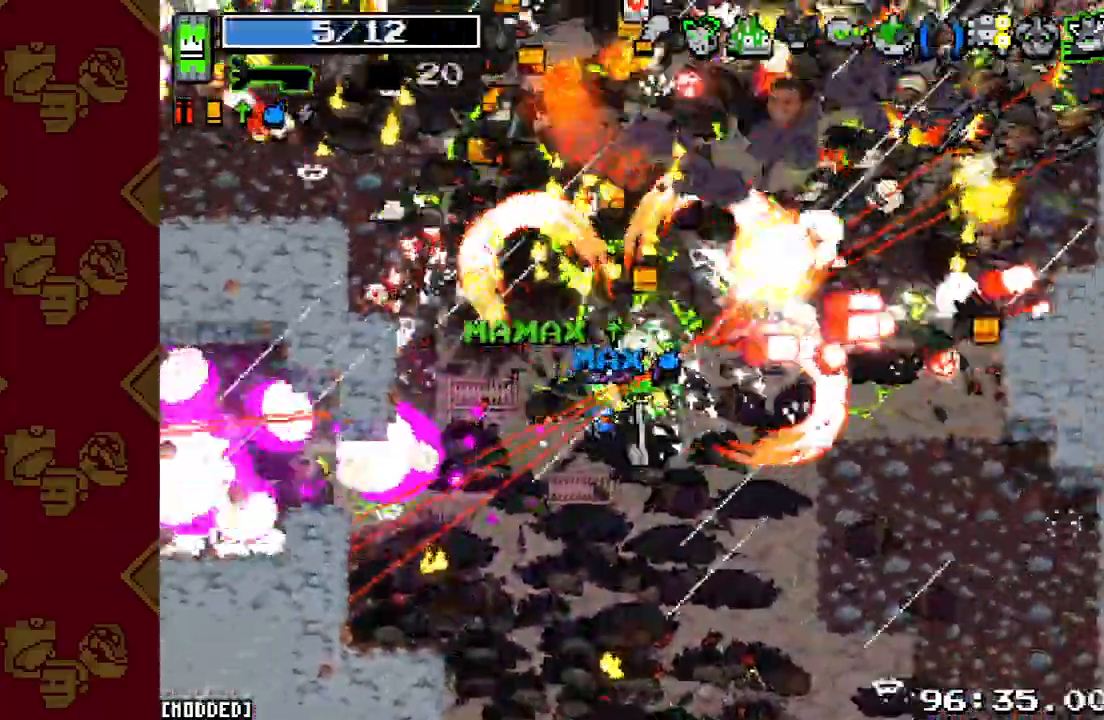
{"buttons": ["R2"], "left_stick": "right", "right_stick": "up", "events": [[33, "R2", "down"], [133, "left_stick", "right"], [167, "L1", "down"], [167, "R2", "up"], [233, "L1", "up"], [267, "R2", "down"], [333, "L1", "down"], [367, "R2", "up"], [433, "L1", "up"], [467, "R2", "down"]]}
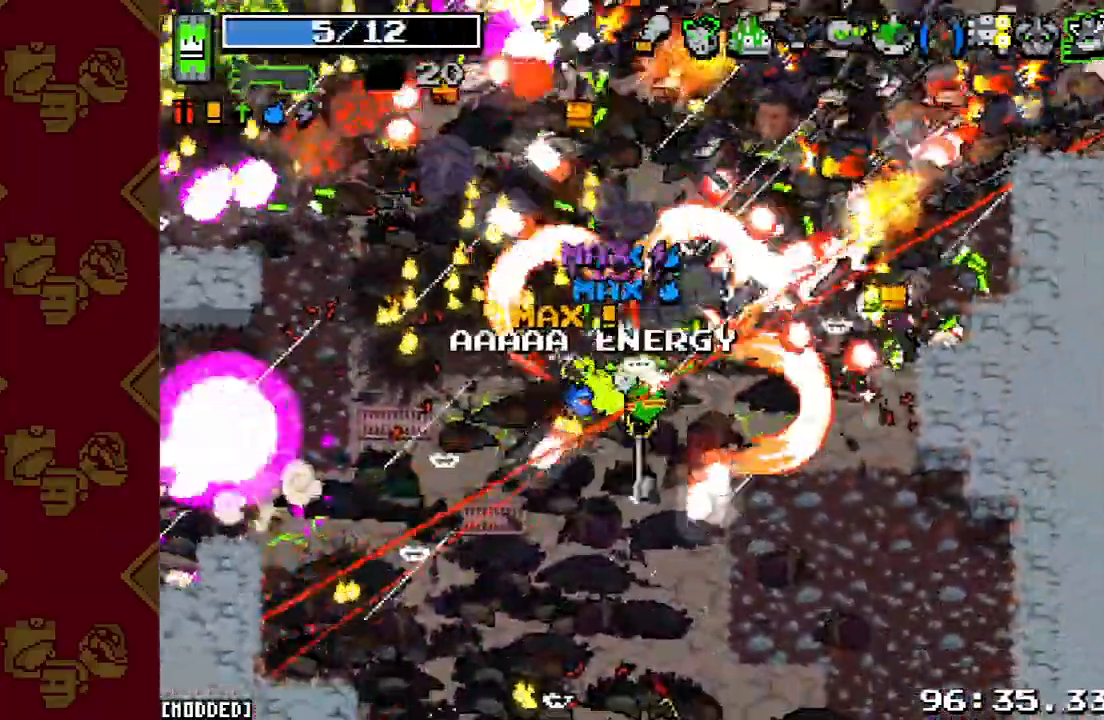
{"buttons": ["L1"], "left_stick": "right", "right_stick": "up-right", "events": [[67, "R2", "up"], [167, "R2", "down"], [167, "right_stick", "up-right"], [300, "R2", "up"], [367, "R2", "down"], [467, "L1", "down"], [500, "R2", "up"]]}
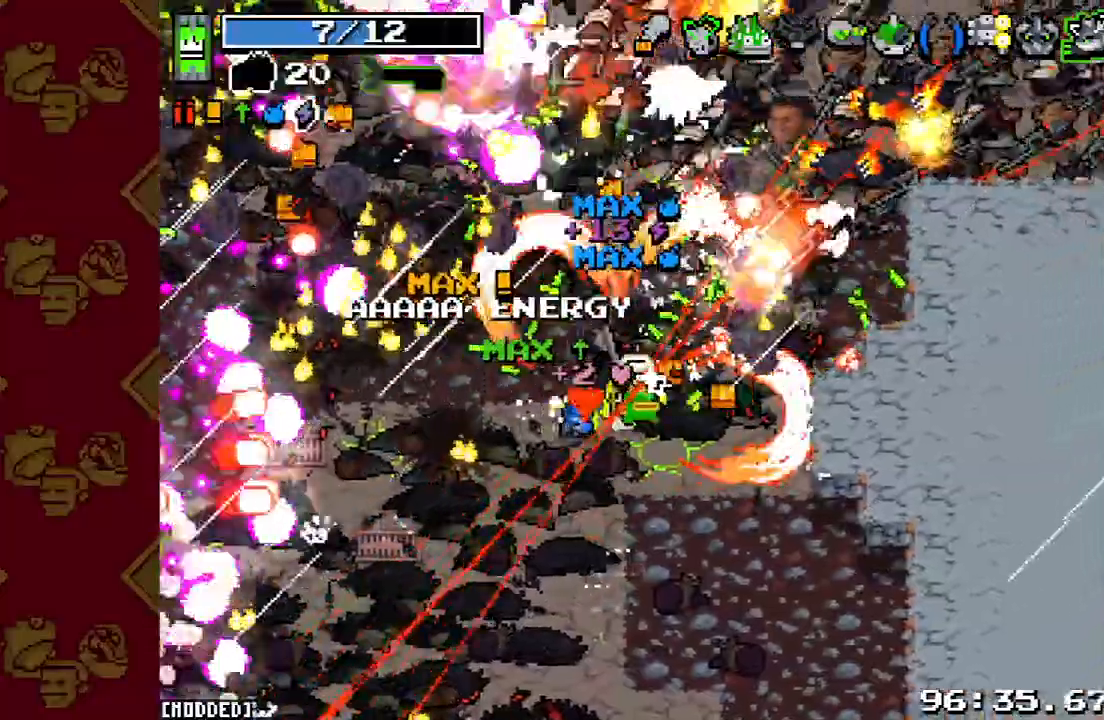
{"buttons": ["R2"], "left_stick": "up-right", "right_stick": "up-right", "events": [[67, "L1", "up"], [67, "R2", "down"], [167, "L1", "down"], [200, "R2", "up"], [267, "L1", "up"], [300, "R2", "down"], [300, "left_stick", "up-right"], [400, "R2", "up"], [500, "R2", "down"]]}
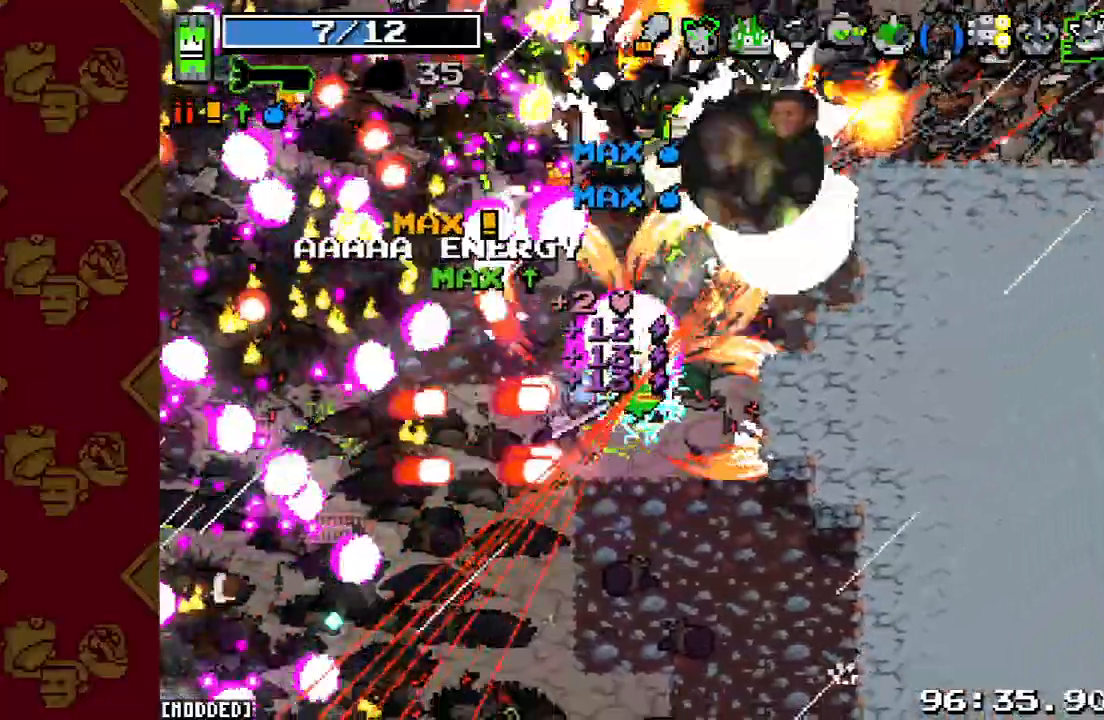
{"buttons": ["R2"], "left_stick": "up-right", "right_stick": "up", "events": [[100, "R2", "up"], [133, "left_stick", "right"], [133, "right_stick", "center"], [267, "R2", "down"], [267, "left_stick", "down-right"], [300, "right_stick", "up"], [400, "R2", "up"], [500, "R2", "down"], [500, "left_stick", "up-right"]]}
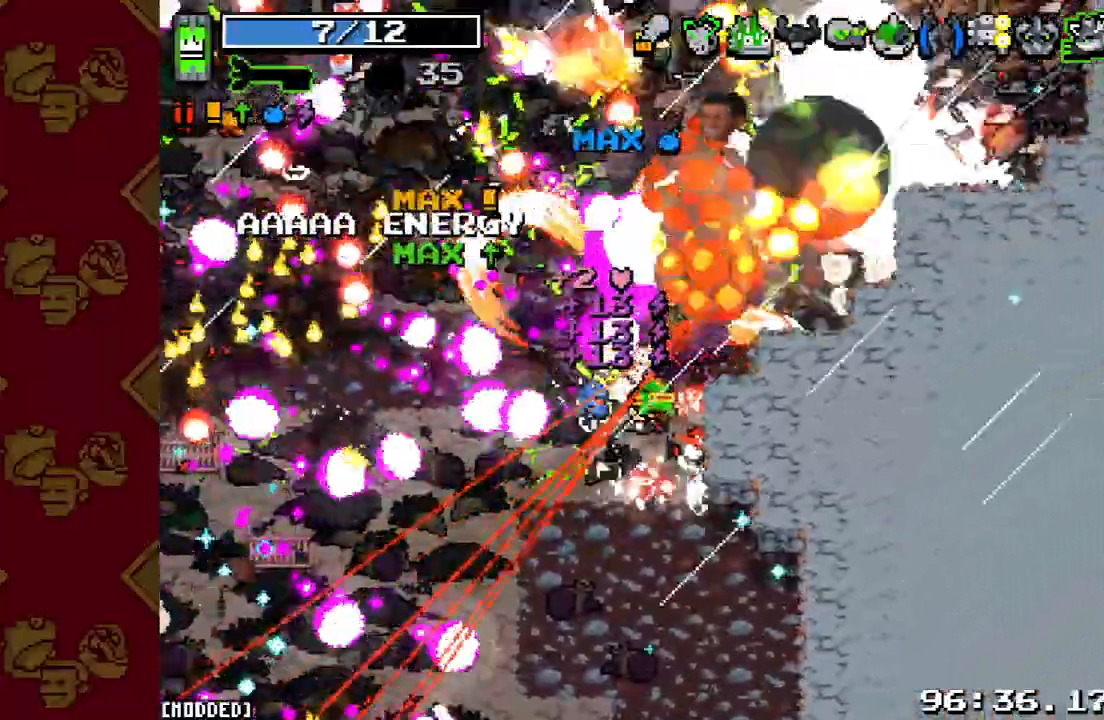
{"buttons": ["R2"], "left_stick": "down-right", "right_stick": "left", "events": [[133, "R2", "up"], [233, "R2", "down"], [233, "right_stick", "up-left"], [300, "left_stick", "down-right"], [367, "L1", "down"], [367, "R2", "up"], [367, "right_stick", "left"], [467, "L1", "up"], [500, "R2", "down"]]}
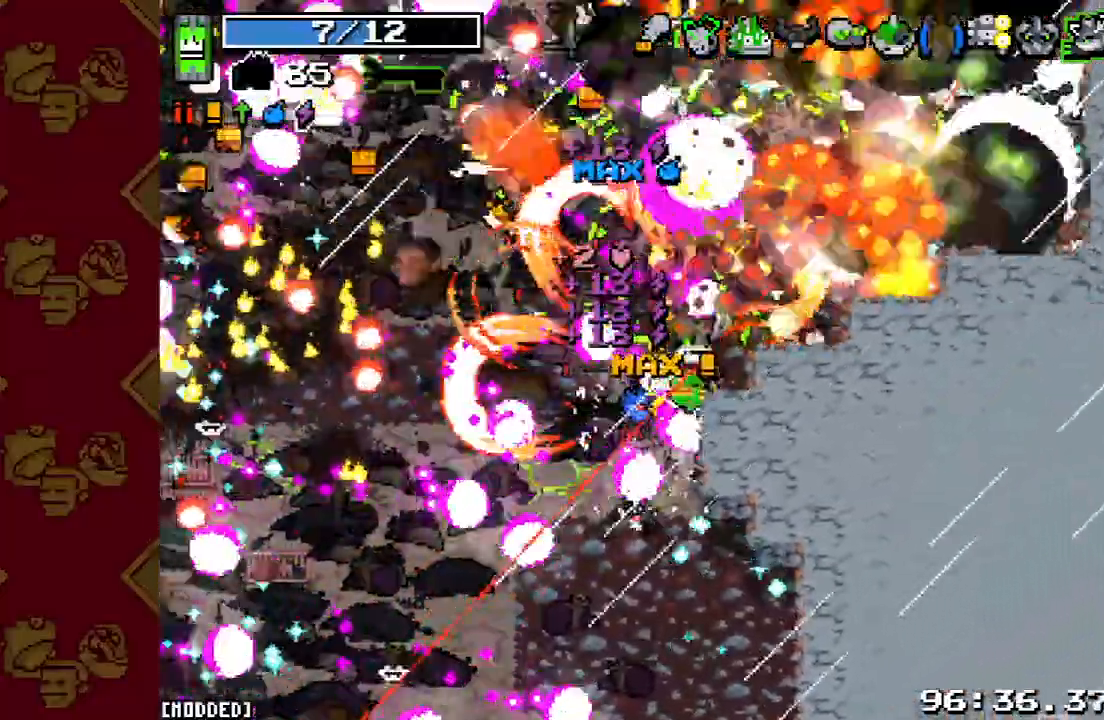
{"buttons": ["R2"], "left_stick": "up-right", "right_stick": "up", "events": [[100, "L1", "down"], [100, "R2", "up"], [133, "left_stick", "up-right"], [167, "right_stick", "up-left"], [233, "L1", "up"], [267, "left_stick", "right"], [267, "right_stick", "up"], [400, "R2", "down"], [467, "left_stick", "up-right"]]}
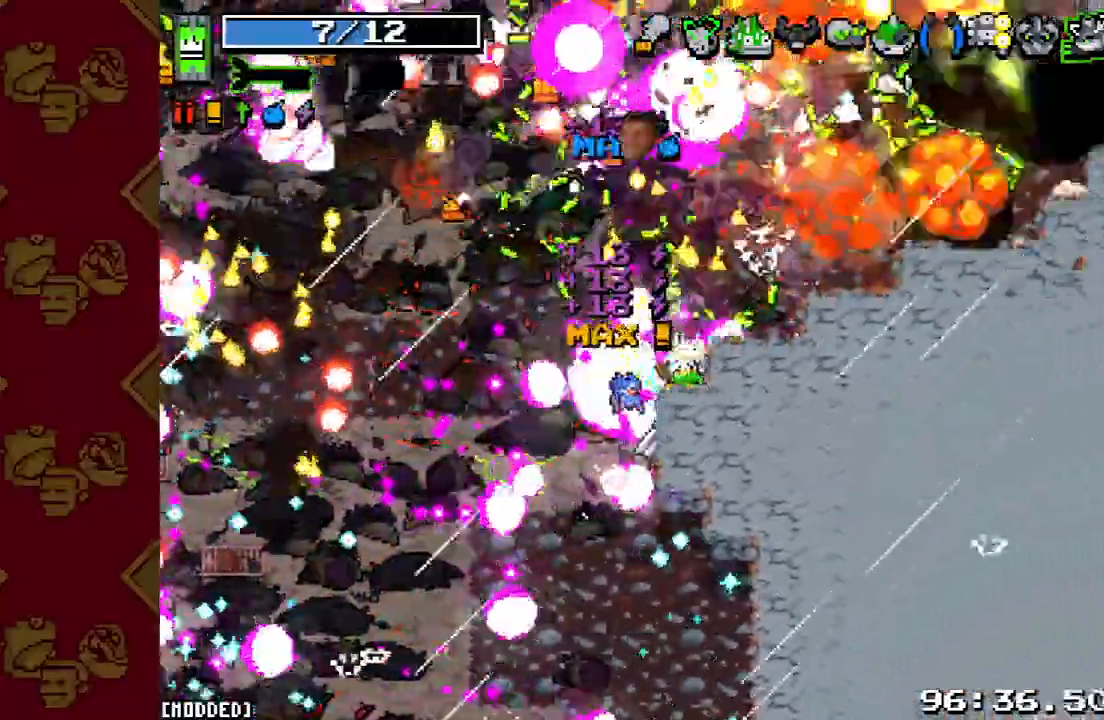
{"buttons": ["R2"], "left_stick": "right", "right_stick": "up", "events": [[67, "R2", "up"], [233, "R2", "down"], [367, "R2", "up"], [400, "left_stick", "right"], [500, "R2", "down"]]}